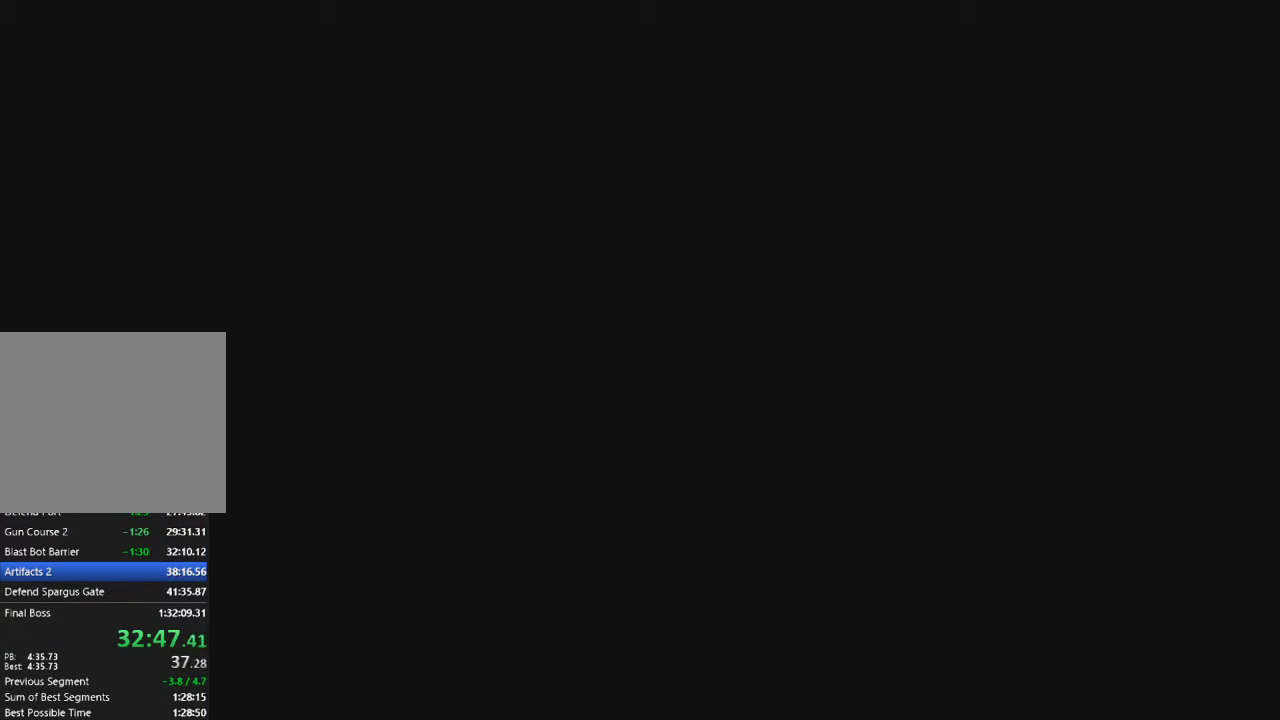
Gameplay with a controller (PlayStation layout); each line is a JSON object with the inputs held at the frame after it. "events" lists button and stick changes between this image and that frame as [ms after this image, input, new state], when the widget could be followed in between.
{"buttons": [], "left_stick": "up-right", "right_stick": "center", "events": [[150, "left_stick", "up-right"]]}
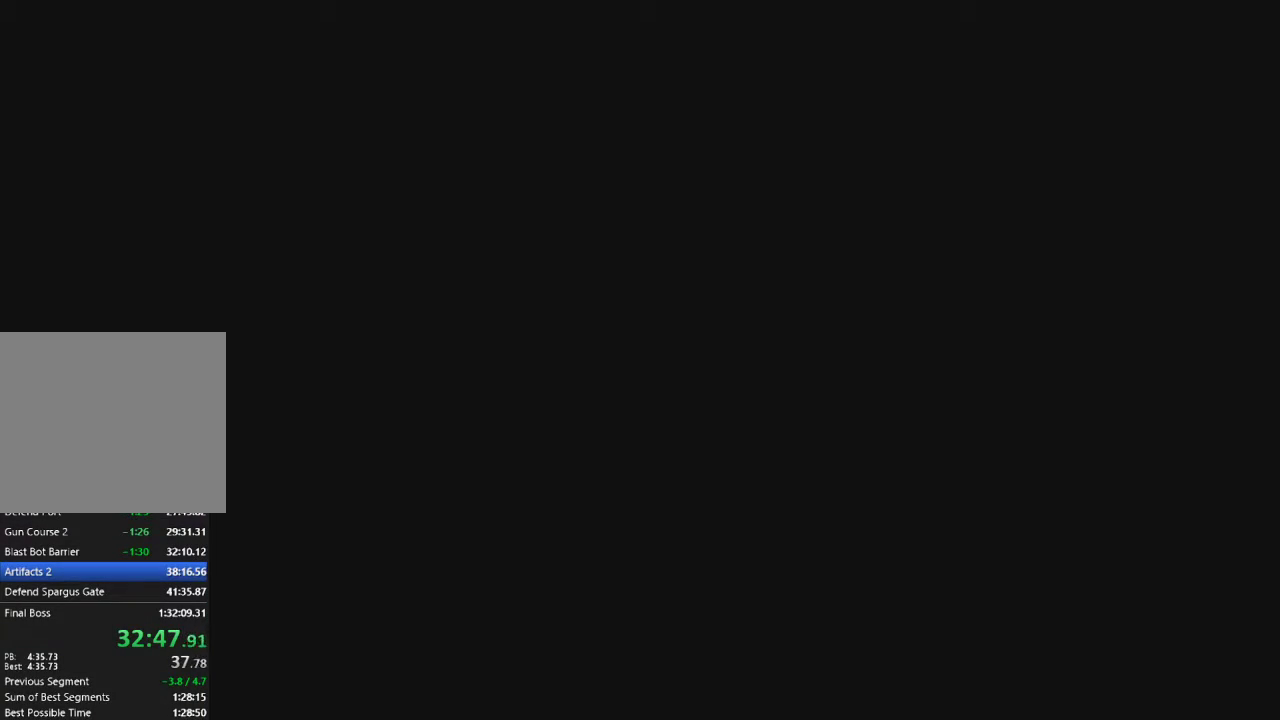
{"buttons": [], "left_stick": "up-right", "right_stick": "center", "events": []}
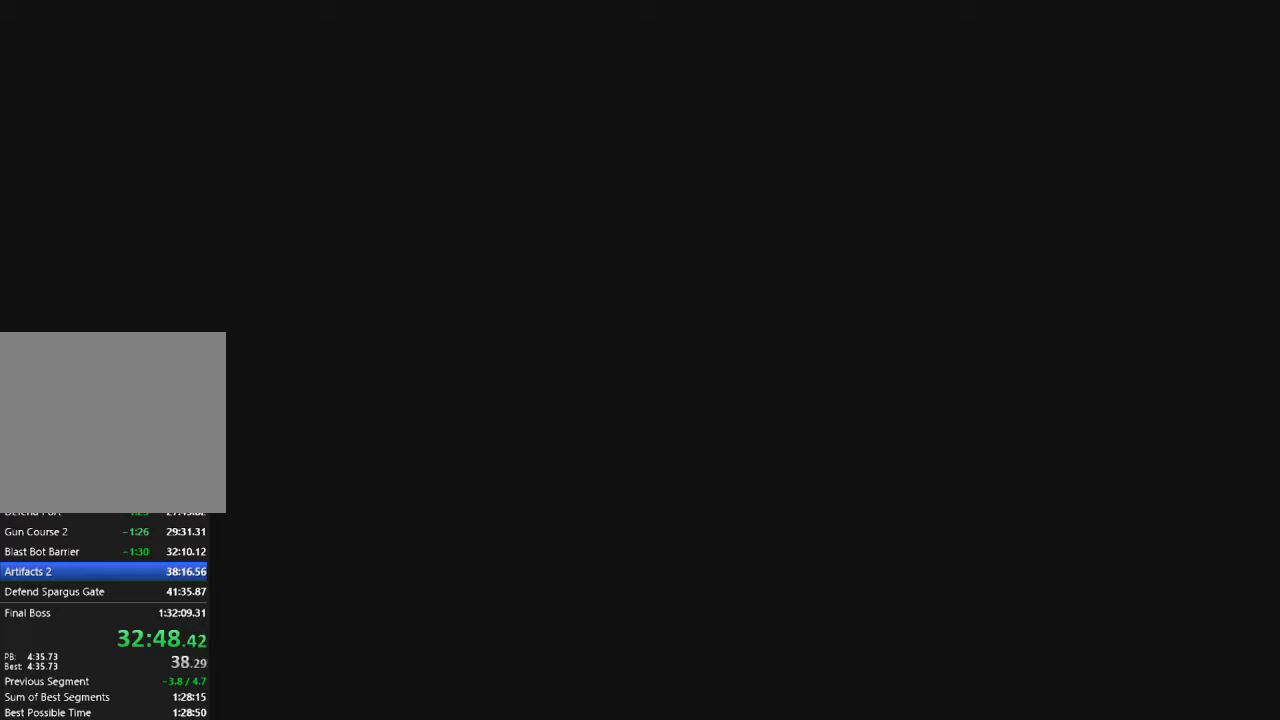
{"buttons": [], "left_stick": "up", "right_stick": "center", "events": [[250, "left_stick", "up"]]}
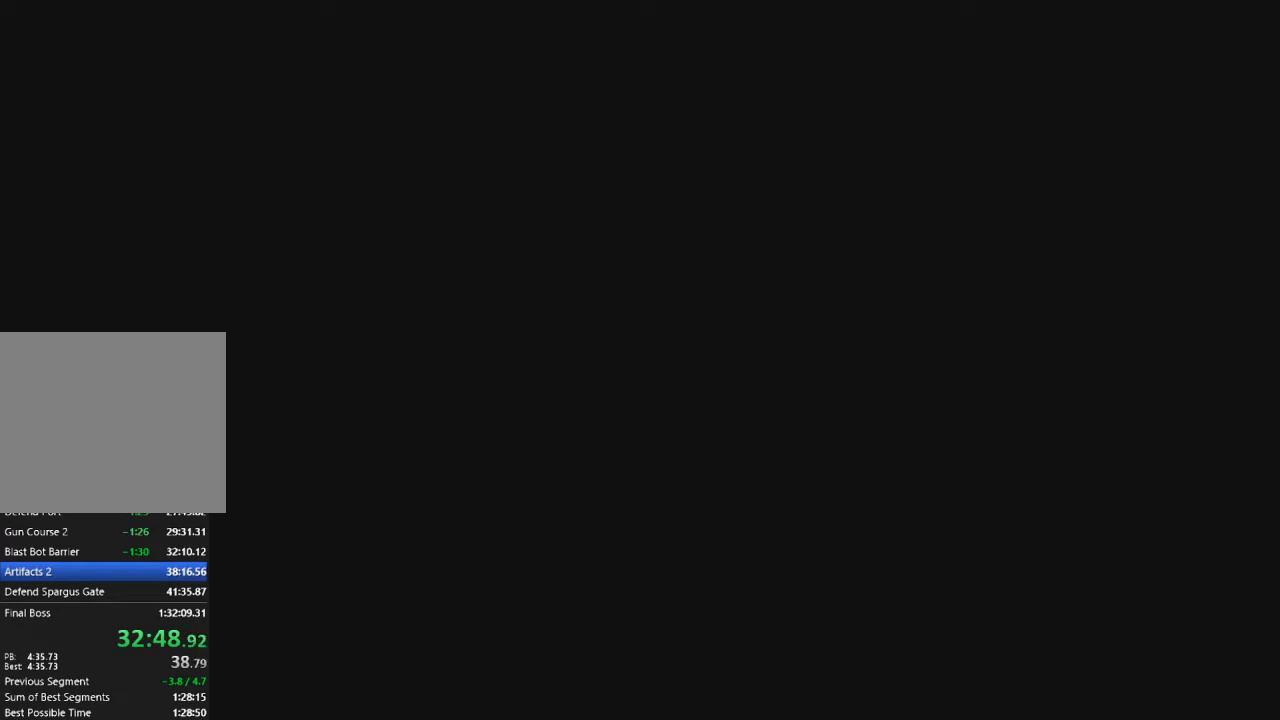
{"buttons": [], "left_stick": "up", "right_stick": "center", "events": [[50, "SQUARE", "down"], [350, "SQUARE", "up"]]}
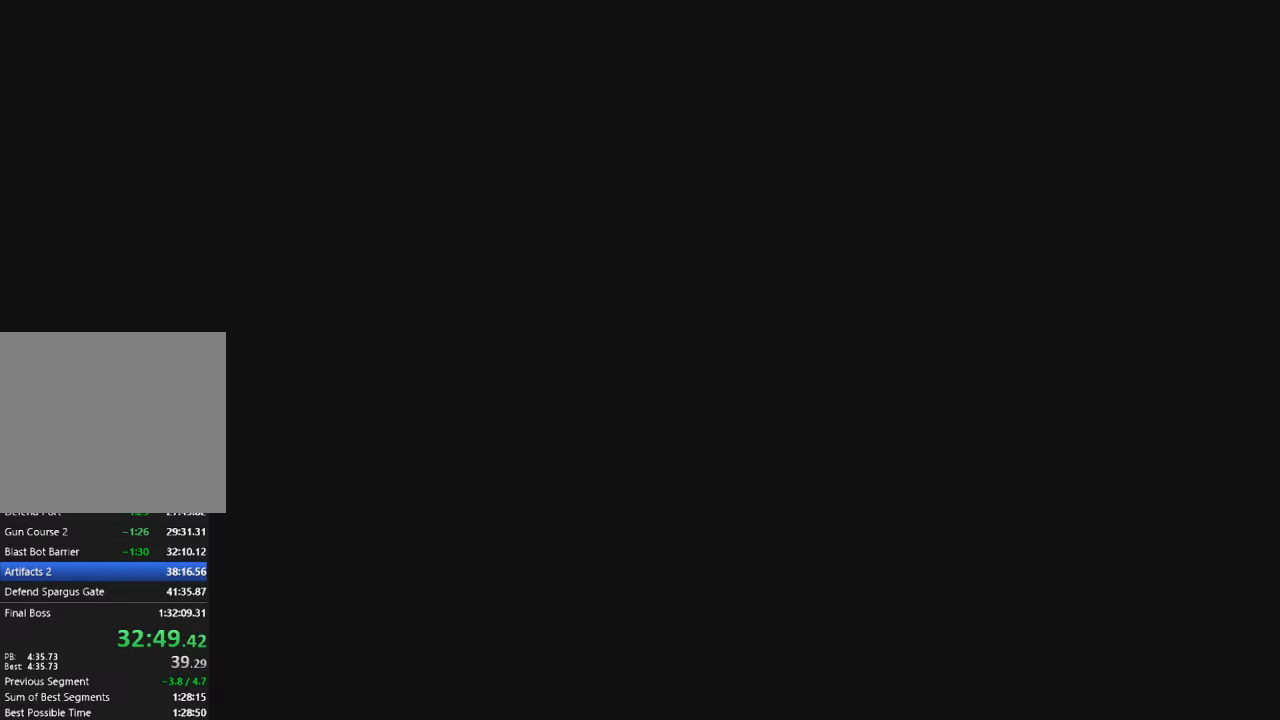
{"buttons": ["SQUARE"], "left_stick": "up", "right_stick": "center", "events": [[17, "SQUARE", "down"], [183, "SQUARE", "up"], [283, "SQUARE", "down"], [383, "SQUARE", "up"], [467, "SQUARE", "down"]]}
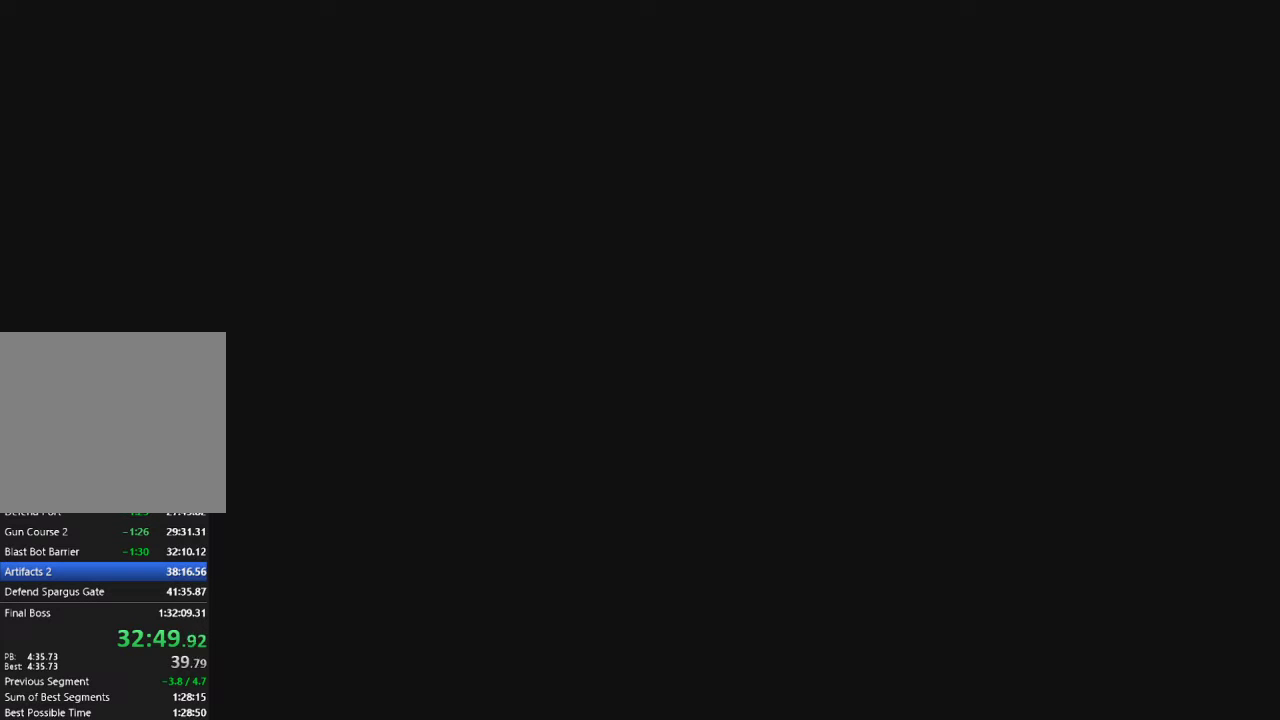
{"buttons": ["SQUARE"], "left_stick": "up", "right_stick": "center", "events": [[50, "SQUARE", "up"], [167, "SQUARE", "down"], [250, "SQUARE", "up"], [333, "SQUARE", "down"], [433, "SQUARE", "up"], [500, "SQUARE", "down"]]}
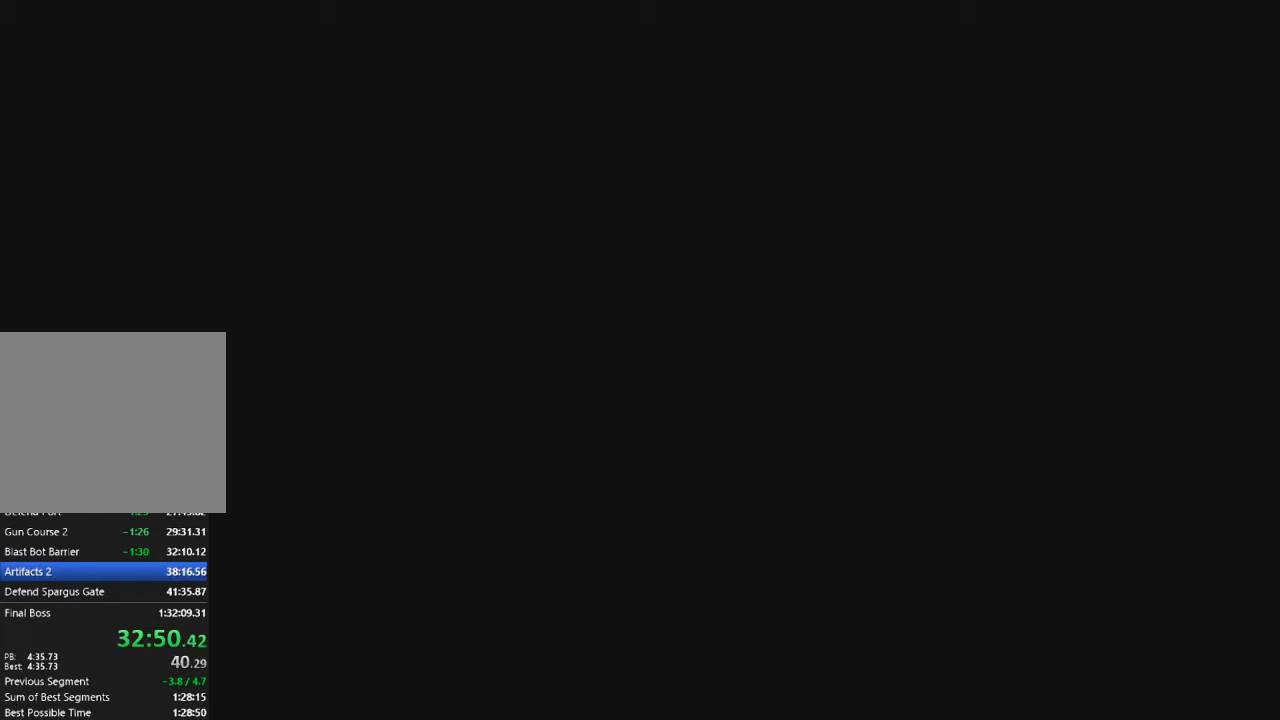
{"buttons": [], "left_stick": "up", "right_stick": "center", "events": [[117, "SQUARE", "up"], [200, "SQUARE", "down"], [300, "SQUARE", "up"], [367, "SQUARE", "down"], [483, "SQUARE", "up"]]}
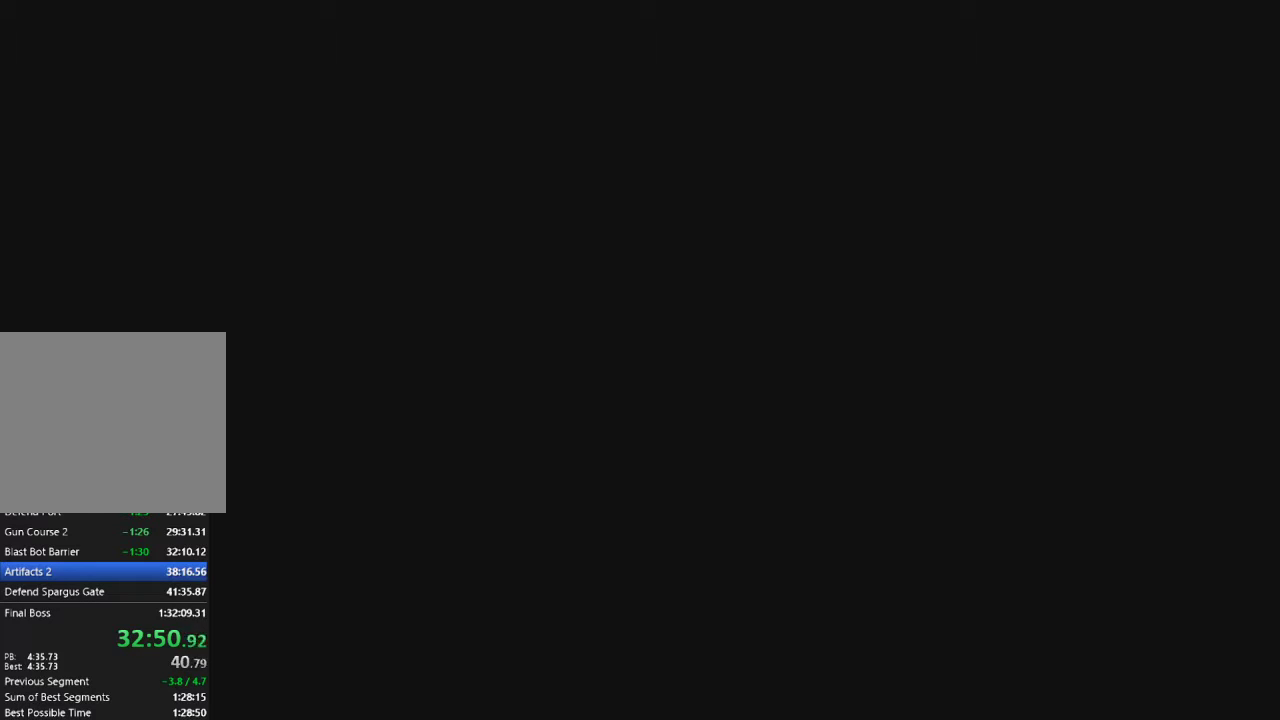
{"buttons": [], "left_stick": "up", "right_stick": "center", "events": [[50, "SQUARE", "down"], [150, "SQUARE", "up"], [233, "SQUARE", "down"], [317, "SQUARE", "up"], [400, "SQUARE", "down"], [500, "SQUARE", "up"]]}
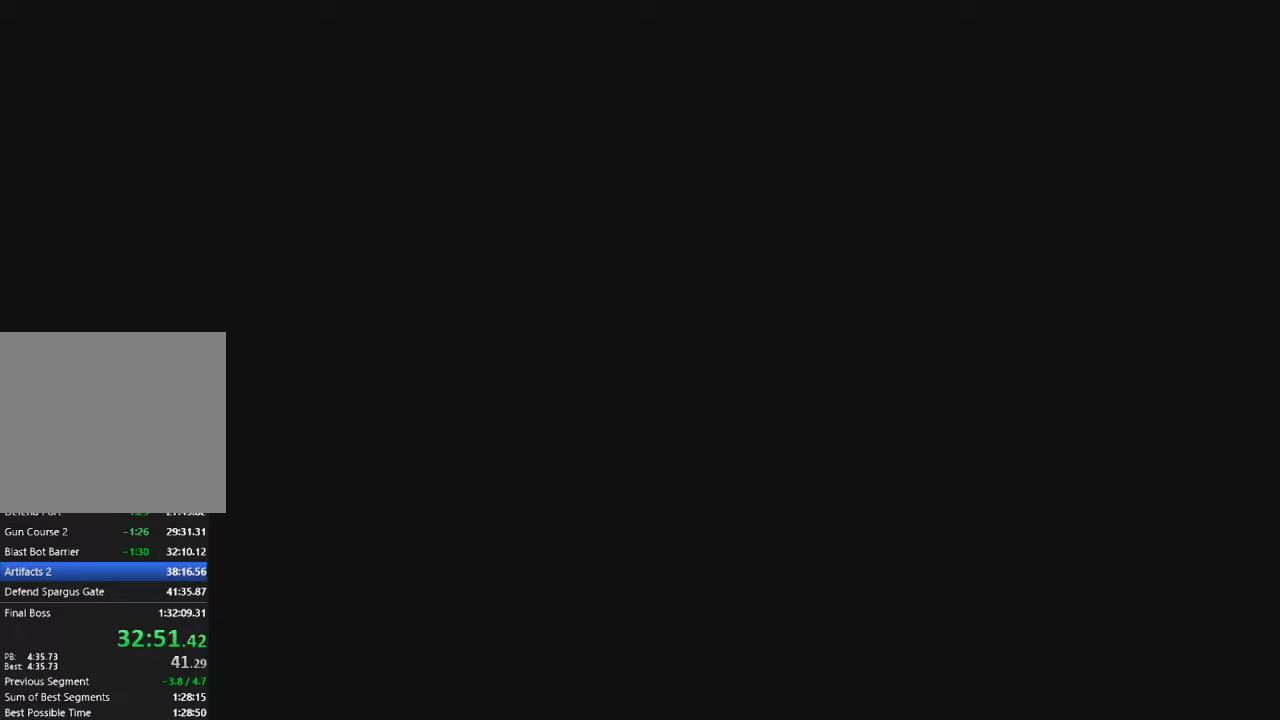
{"buttons": [], "left_stick": "up", "right_stick": "center", "events": [[83, "SQUARE", "down"], [167, "SQUARE", "up"], [250, "SQUARE", "down"], [433, "SQUARE", "up"]]}
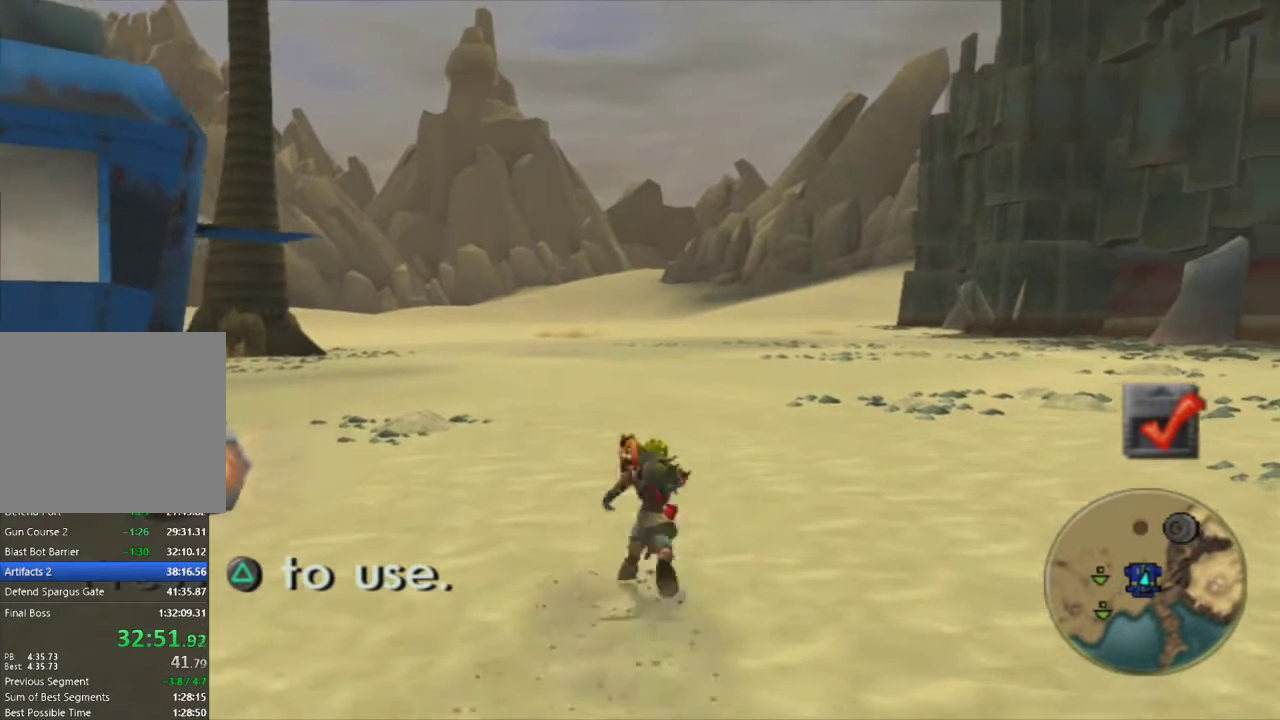
{"buttons": ["R2"], "left_stick": "up", "right_stick": "center", "events": [[167, "SQUARE", "down"], [350, "R2", "down"], [450, "SQUARE", "up"]]}
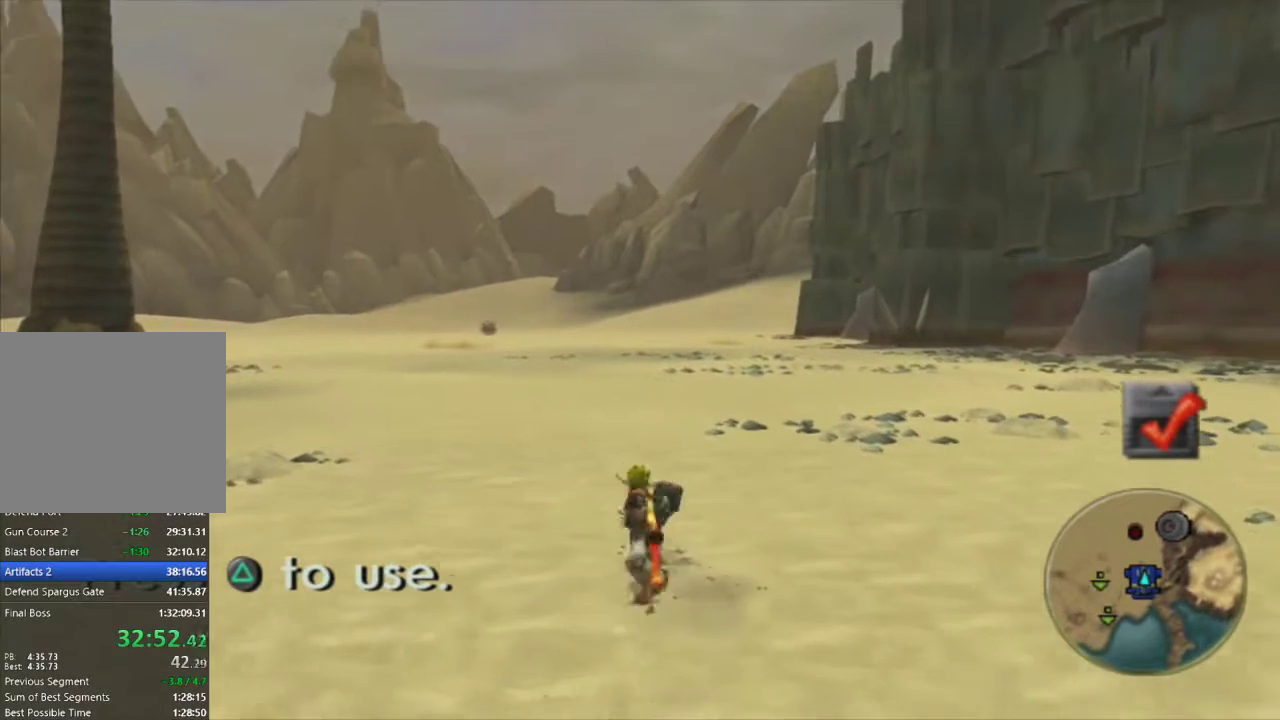
{"buttons": ["SQUARE", "R2"], "left_stick": "up", "right_stick": "center", "events": [[50, "R2", "up"], [317, "SQUARE", "down"], [450, "R2", "down"]]}
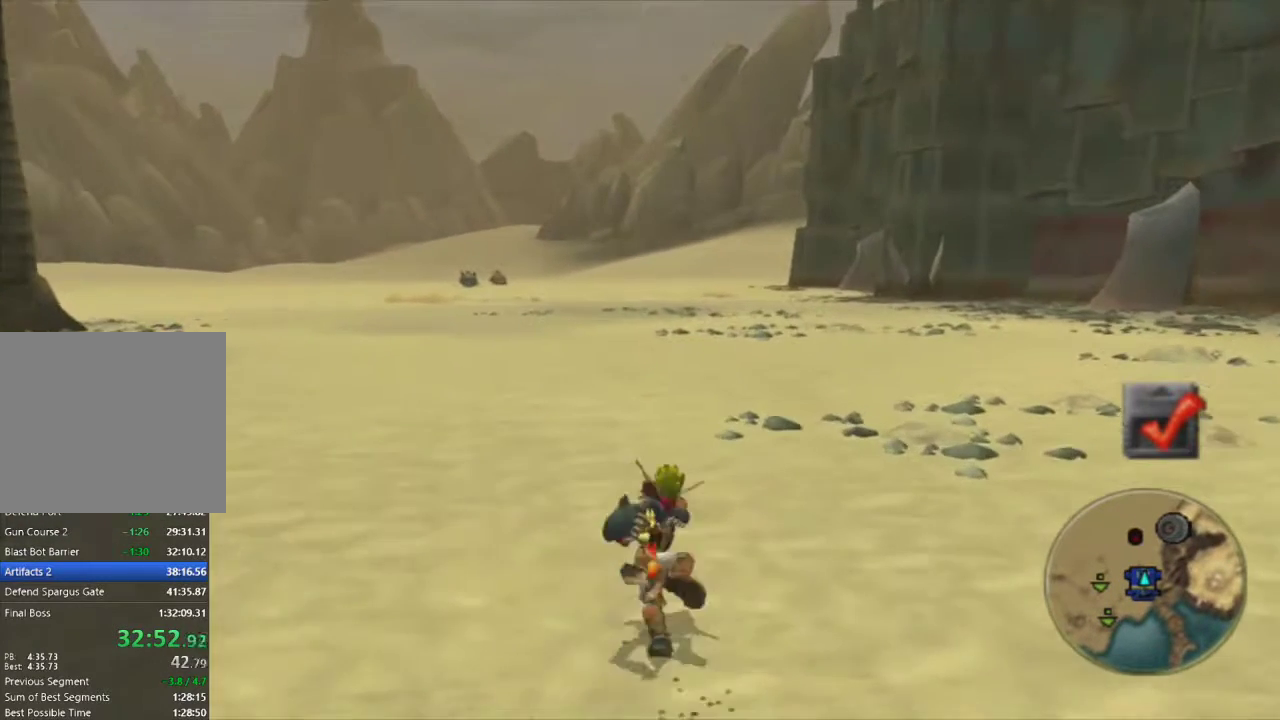
{"buttons": [], "left_stick": "up", "right_stick": "center", "events": [[33, "SQUARE", "up"], [133, "R2", "up"], [283, "right_stick", "right"], [367, "right_stick", "center"]]}
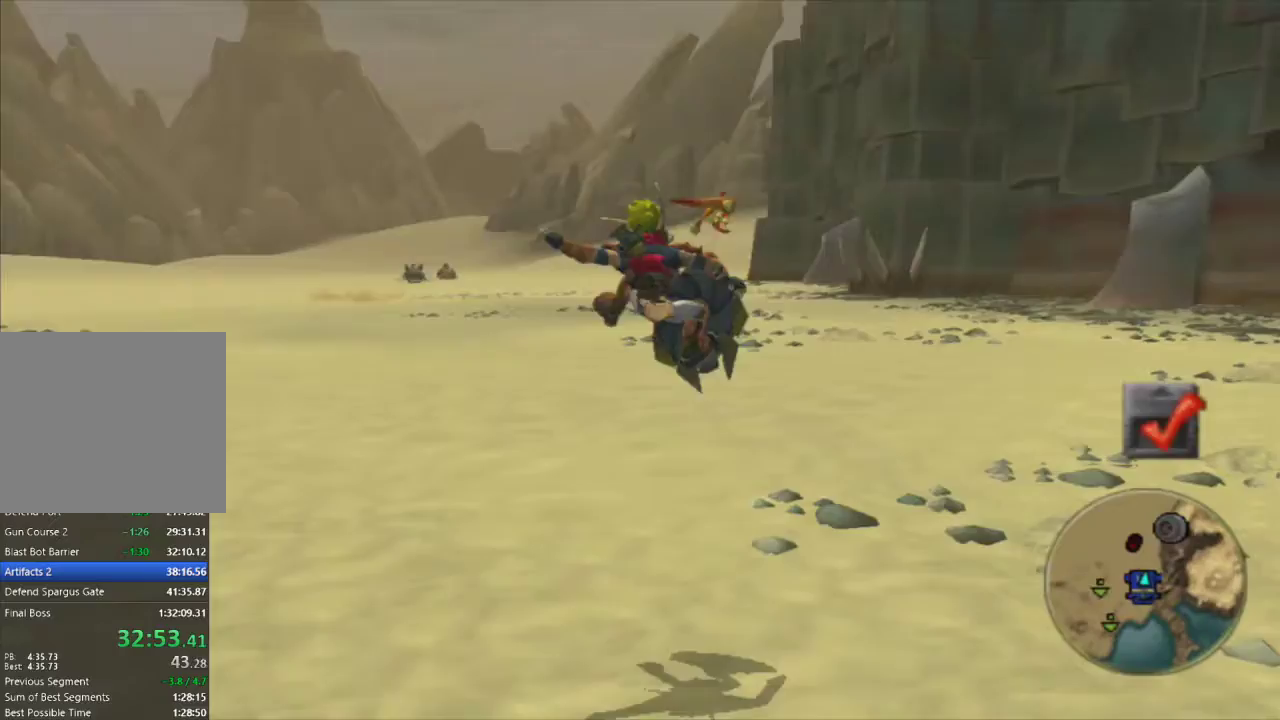
{"buttons": ["R1"], "left_stick": "up", "right_stick": "center", "events": [[217, "left_stick", "up-right"], [233, "CROSS", "down"], [250, "R1", "down"], [367, "CROSS", "up"], [400, "left_stick", "up"]]}
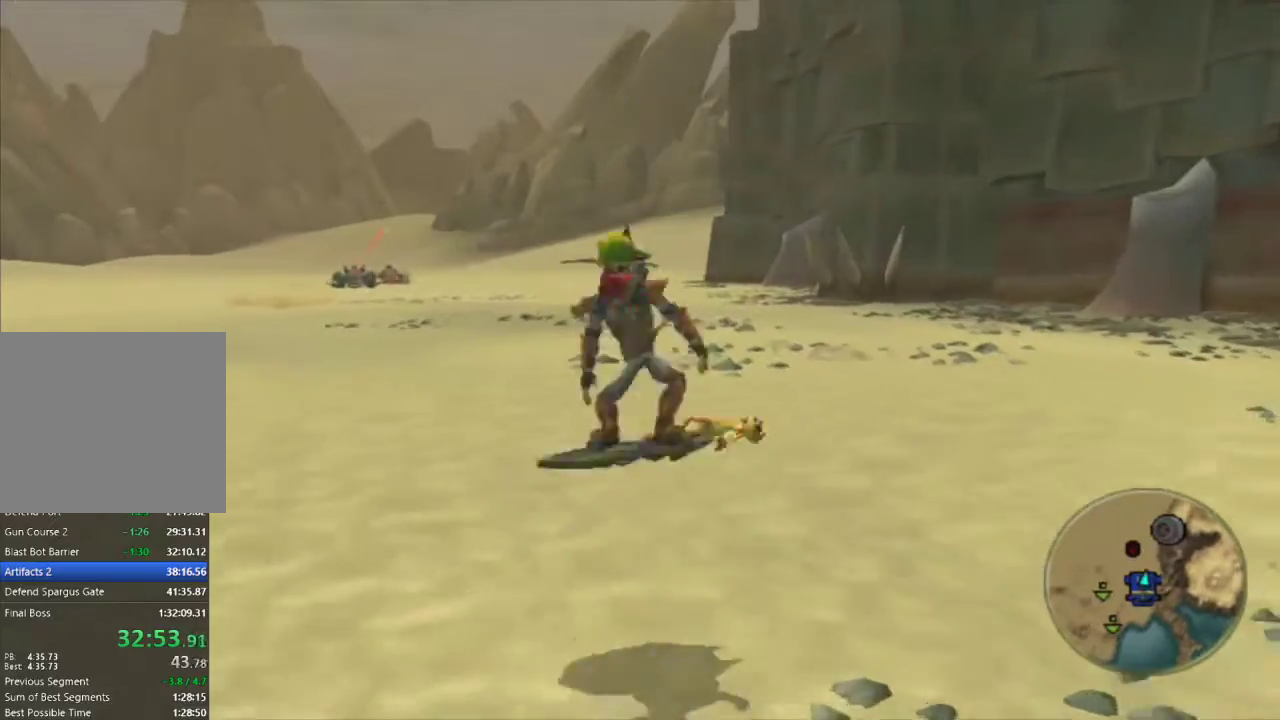
{"buttons": [], "left_stick": "up", "right_stick": "center", "events": [[150, "R1", "up"]]}
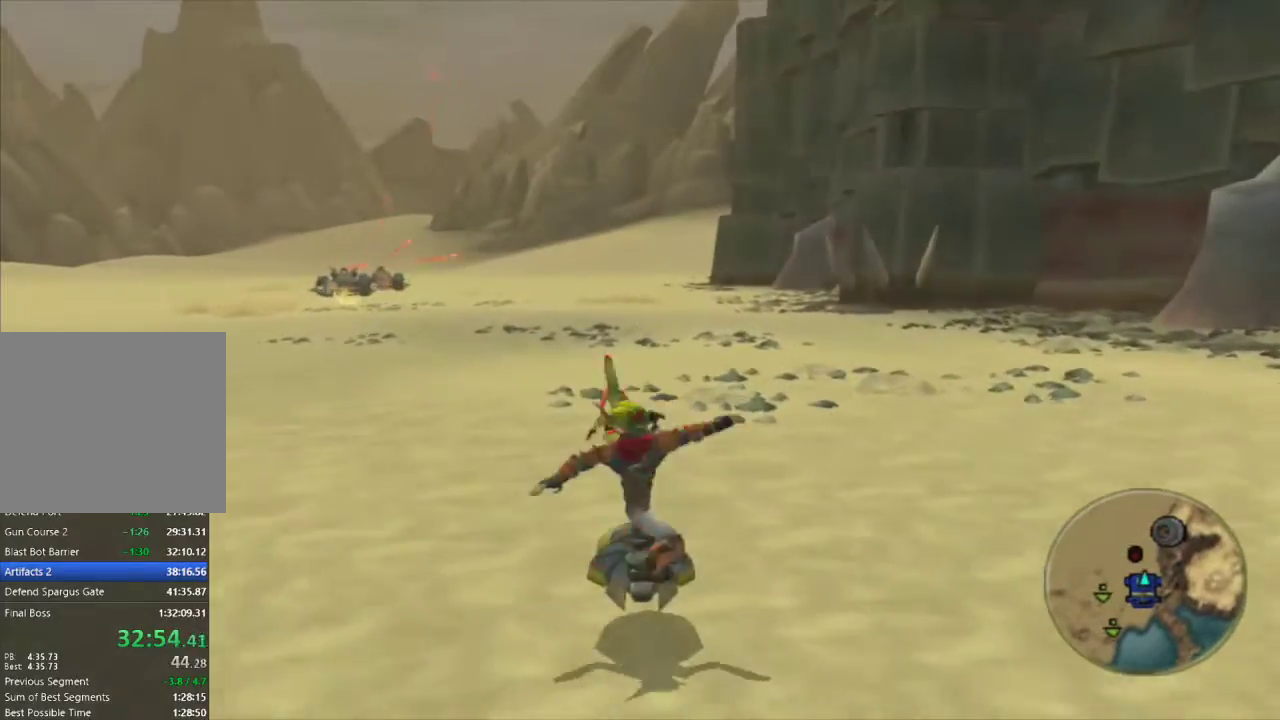
{"buttons": [], "left_stick": "up", "right_stick": "center", "events": [[67, "CROSS", "down"], [67, "left_stick", "up-right"], [100, "R1", "down"], [167, "CROSS", "up"], [250, "left_stick", "up"], [500, "R1", "up"]]}
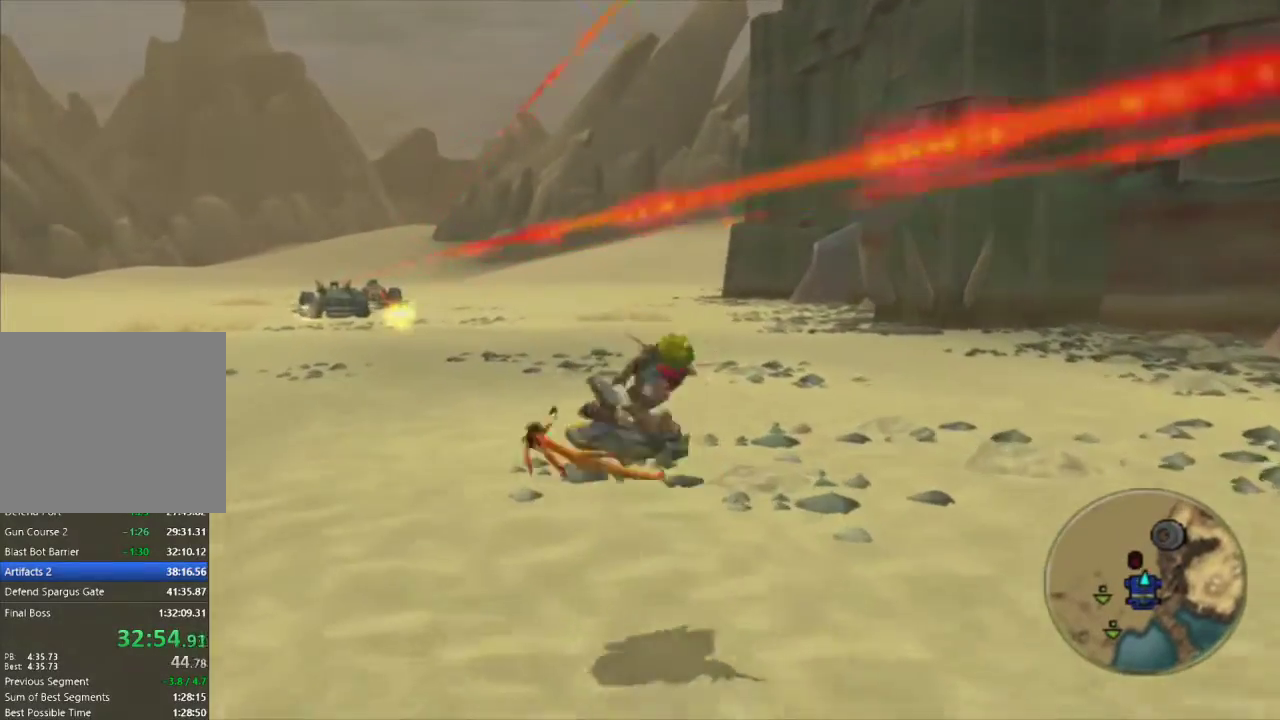
{"buttons": ["R1"], "left_stick": "up-right", "right_stick": "center", "events": [[300, "CROSS", "down"], [300, "left_stick", "up-right"], [333, "R1", "down"], [367, "CROSS", "up"]]}
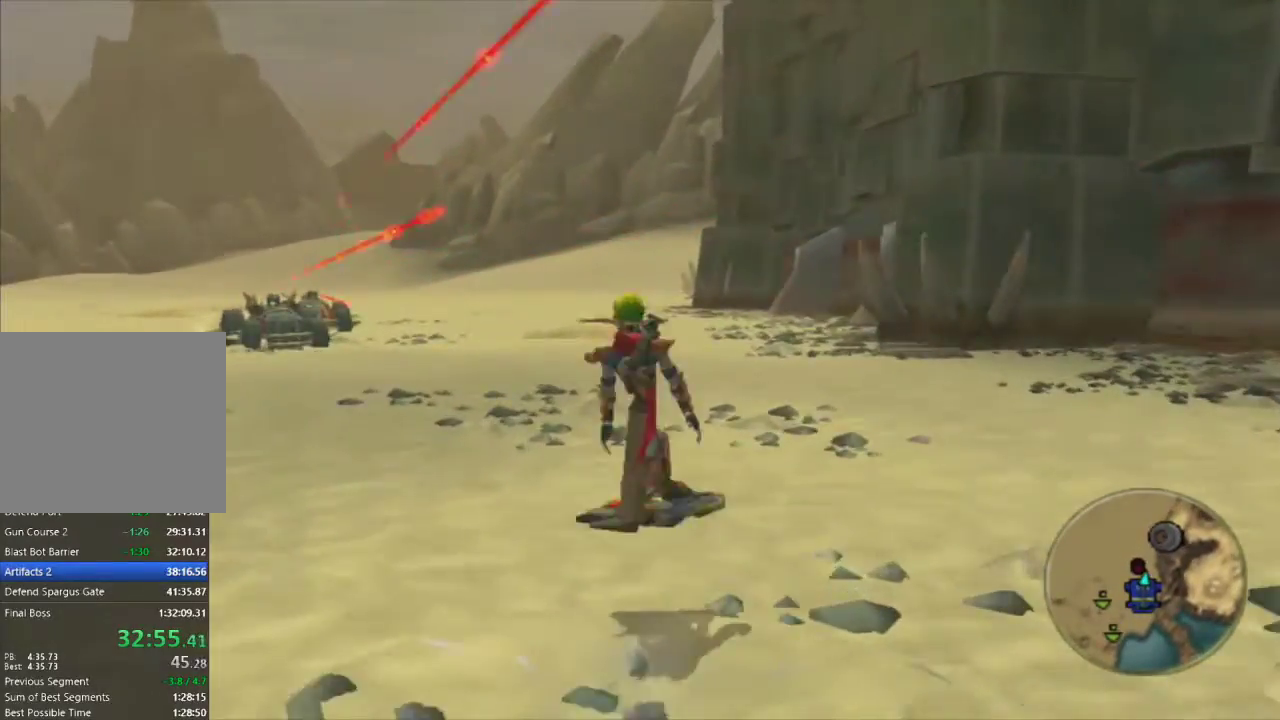
{"buttons": ["L1"], "left_stick": "up", "right_stick": "center", "events": [[17, "left_stick", "up"], [233, "R1", "up"], [400, "L1", "down"]]}
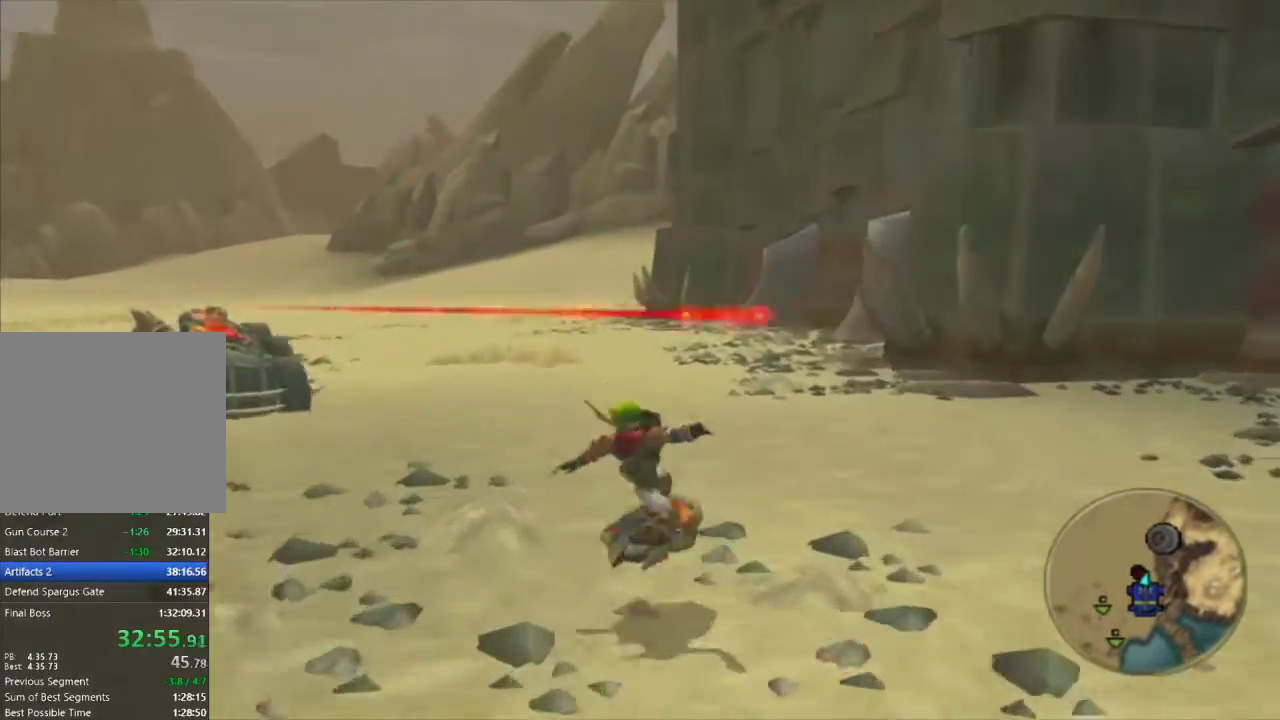
{"buttons": ["R1"], "left_stick": "up-left", "right_stick": "center", "events": [[117, "left_stick", "up-left"], [150, "CROSS", "down"], [283, "CROSS", "up"], [300, "L1", "up"], [367, "R1", "down"]]}
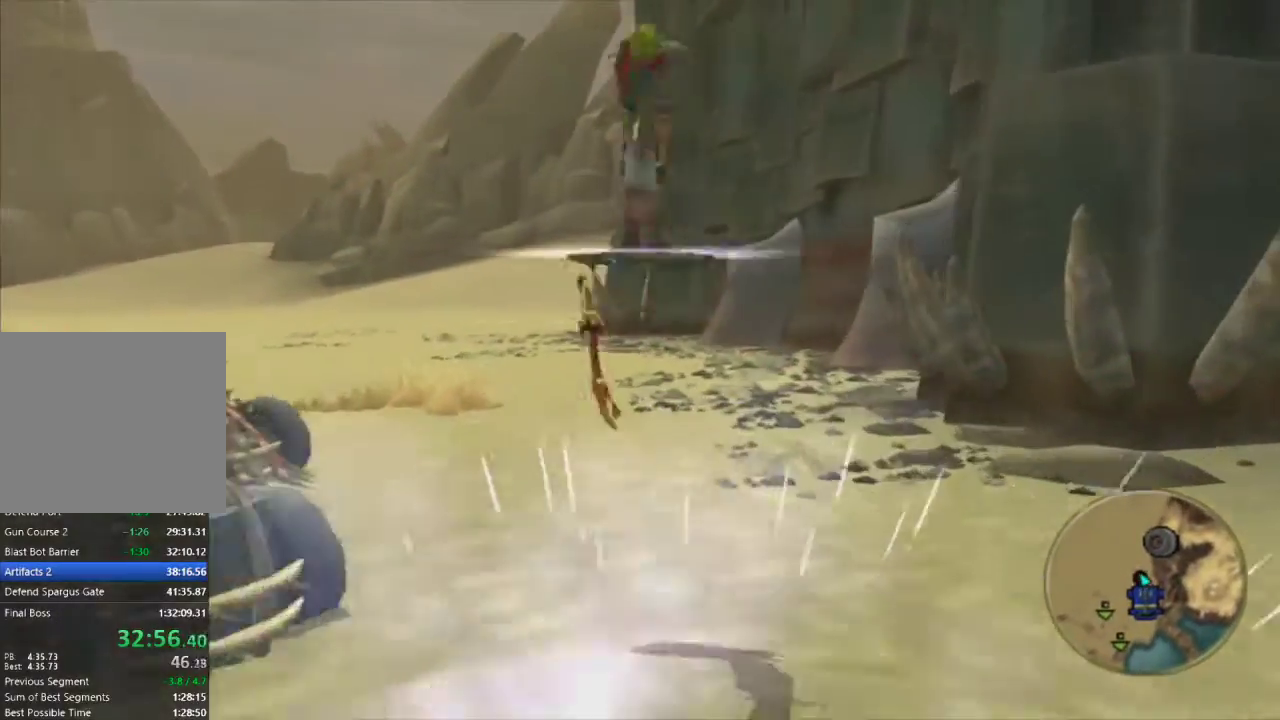
{"buttons": [], "left_stick": "up", "right_stick": "center", "events": [[233, "R1", "up"], [417, "left_stick", "up"]]}
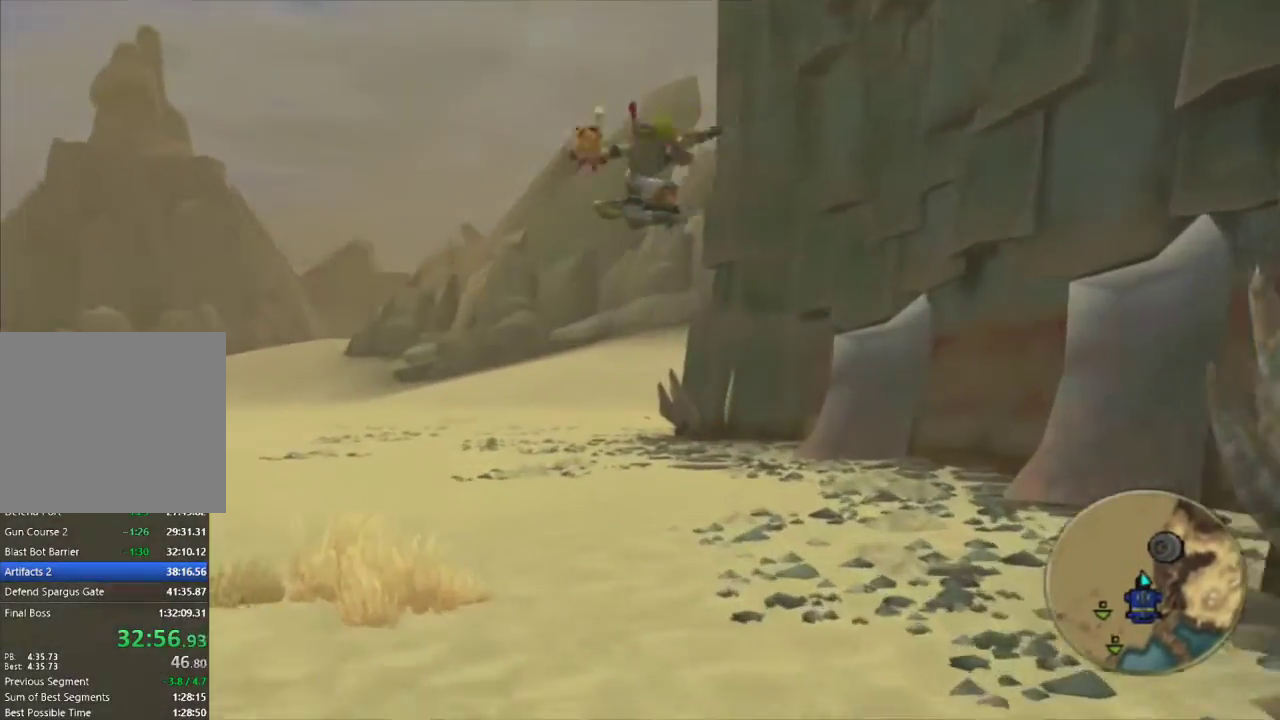
{"buttons": ["R1"], "left_stick": "up", "right_stick": "center", "events": [[317, "left_stick", "up-right"], [350, "CROSS", "down"], [383, "R1", "down"], [433, "CROSS", "up"], [500, "left_stick", "up"]]}
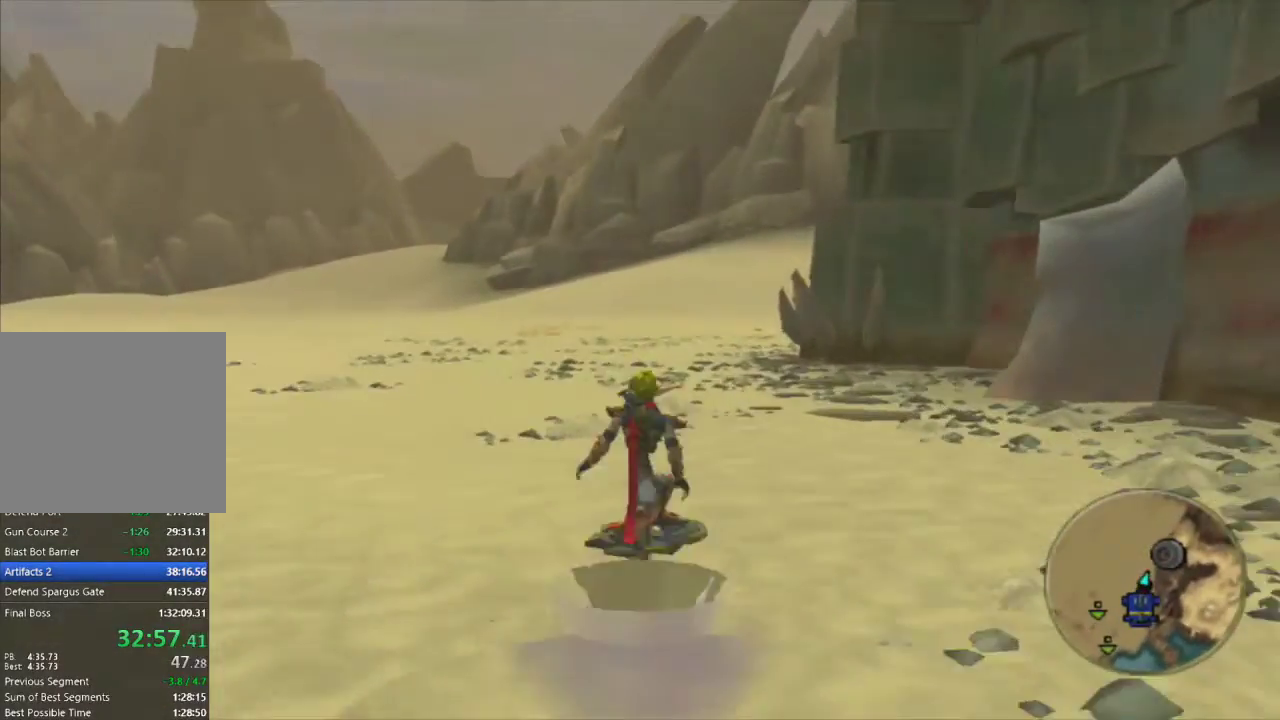
{"buttons": [], "left_stick": "up", "right_stick": "center", "events": [[250, "R1", "up"]]}
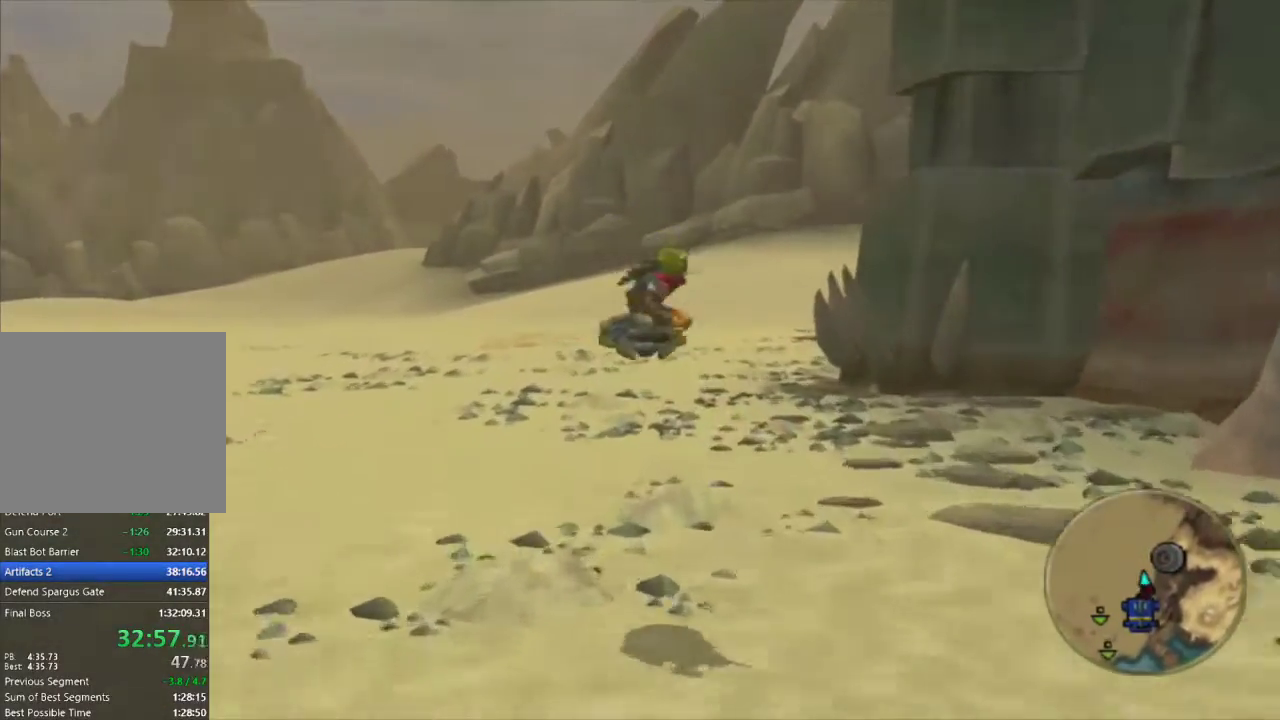
{"buttons": ["R1"], "left_stick": "up-right", "right_stick": "center", "events": [[183, "left_stick", "up-right"], [300, "CROSS", "down"], [317, "R1", "down"], [383, "CROSS", "up"]]}
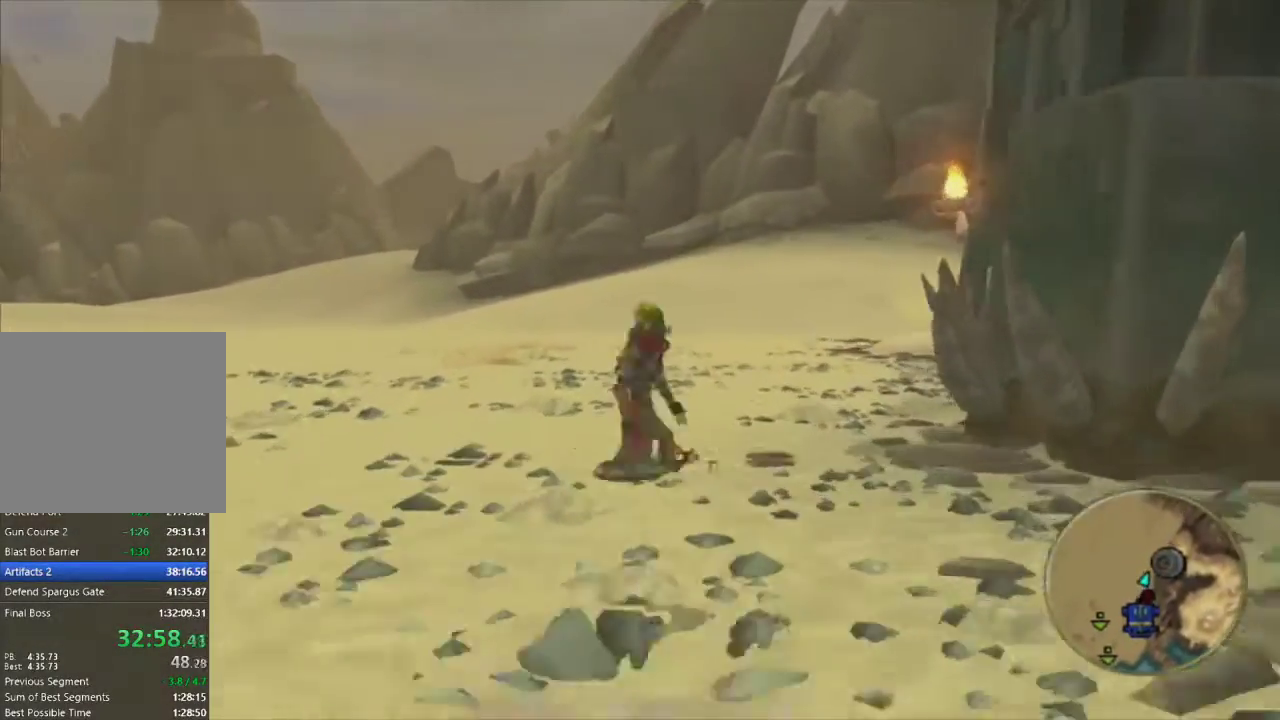
{"buttons": [], "left_stick": "up", "right_stick": "center", "events": [[200, "R1", "up"], [333, "left_stick", "up"]]}
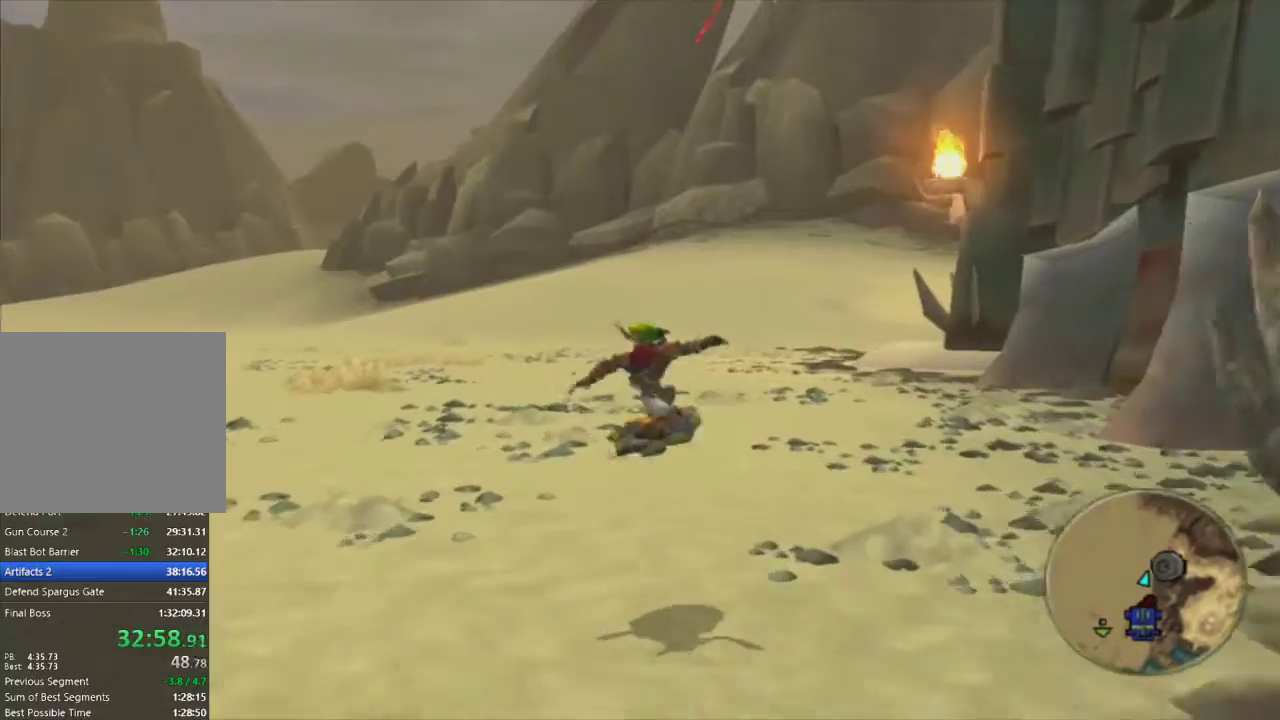
{"buttons": ["R1"], "left_stick": "up", "right_stick": "center", "events": [[183, "CROSS", "down"], [200, "R1", "down"], [200, "left_stick", "up-right"], [283, "CROSS", "up"], [367, "left_stick", "up"]]}
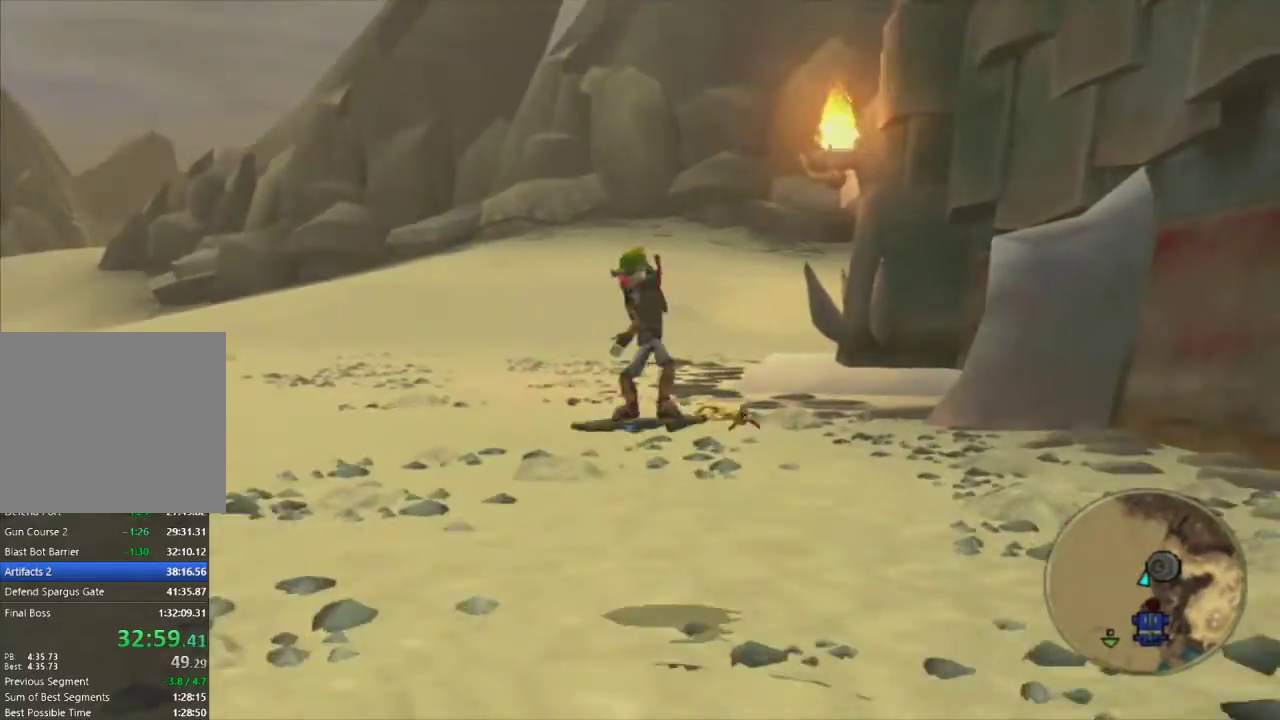
{"buttons": [], "left_stick": "up-right", "right_stick": "right", "events": [[50, "R1", "up"], [400, "right_stick", "right"], [467, "left_stick", "up-right"]]}
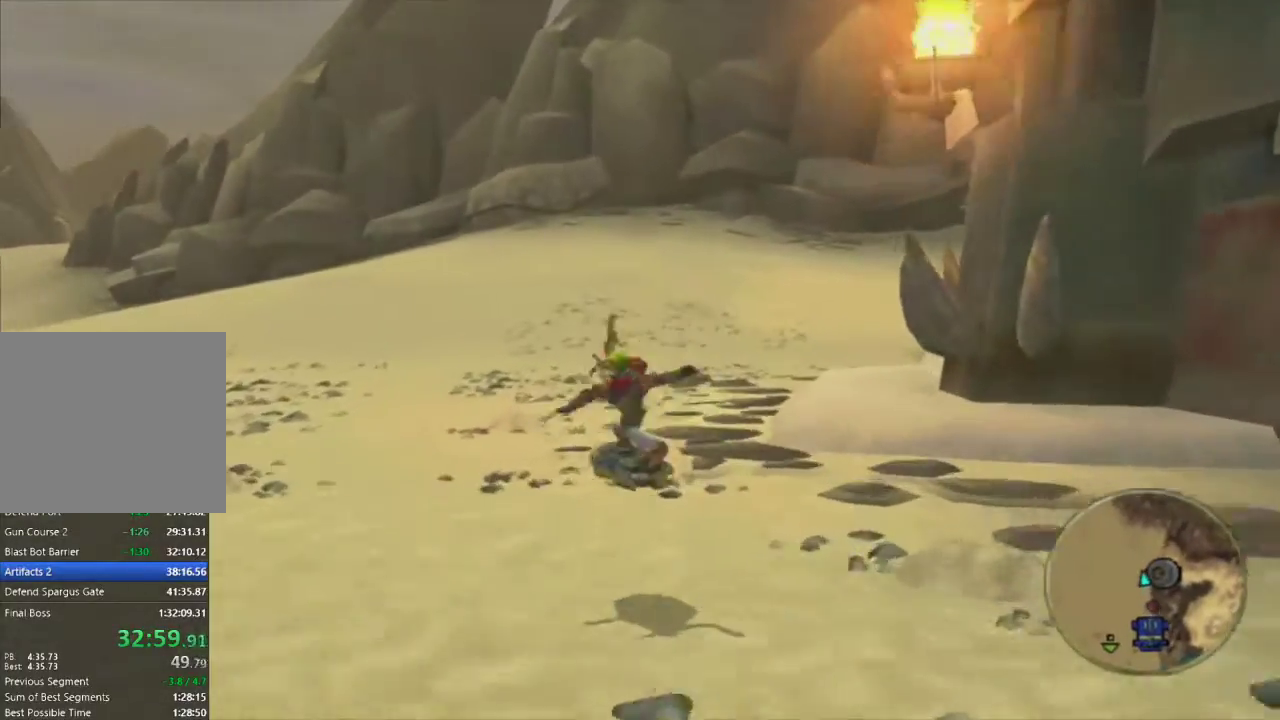
{"buttons": [], "left_stick": "up-right", "right_stick": "right", "events": [[117, "CROSS", "down"], [317, "CROSS", "up"]]}
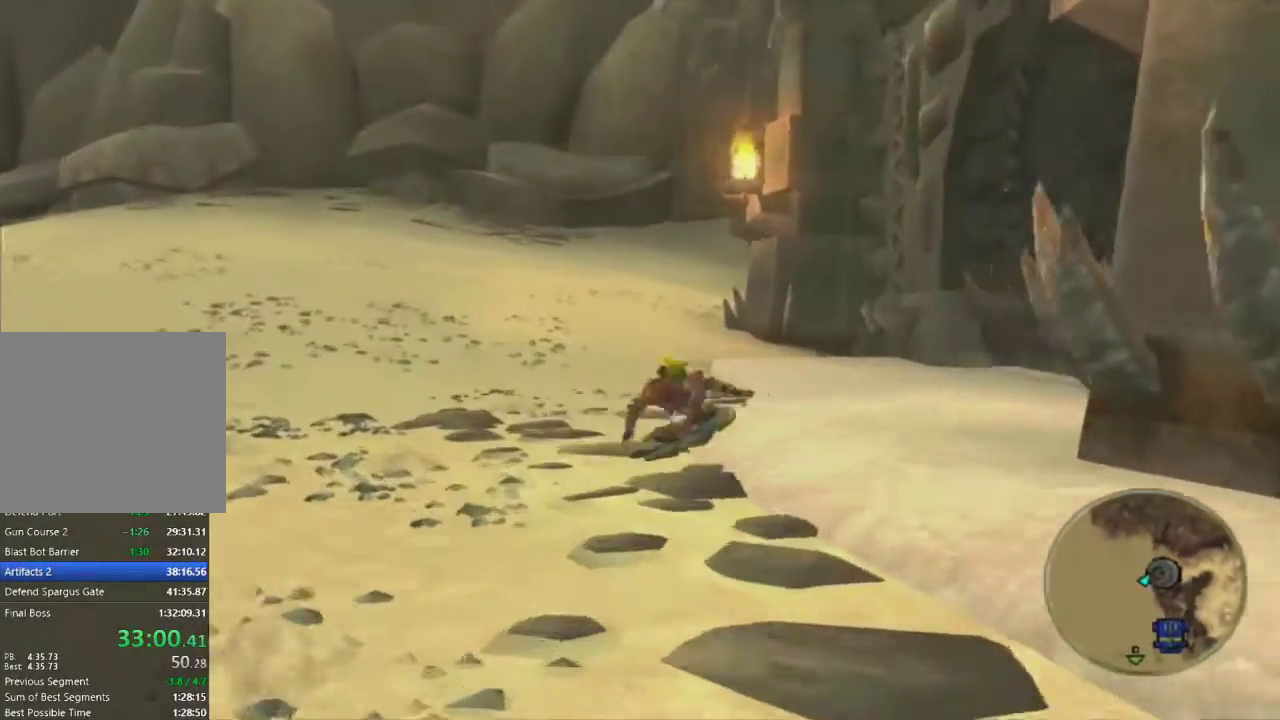
{"buttons": [], "left_stick": "up-right", "right_stick": "down-right", "events": [[200, "right_stick", "down-right"]]}
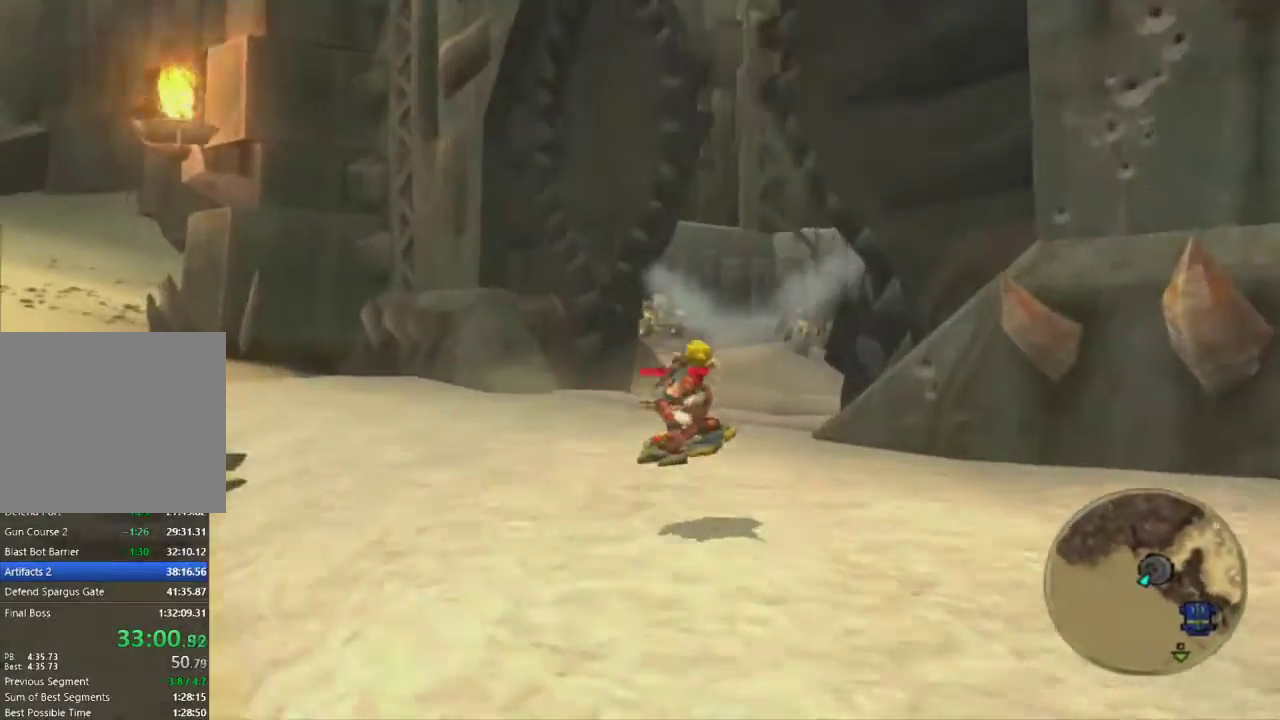
{"buttons": [], "left_stick": "up-right", "right_stick": "down-right", "events": [[33, "right_stick", "center"], [50, "left_stick", "up"], [250, "CROSS", "down"], [367, "CROSS", "up"], [400, "left_stick", "up-right"], [433, "right_stick", "down-right"]]}
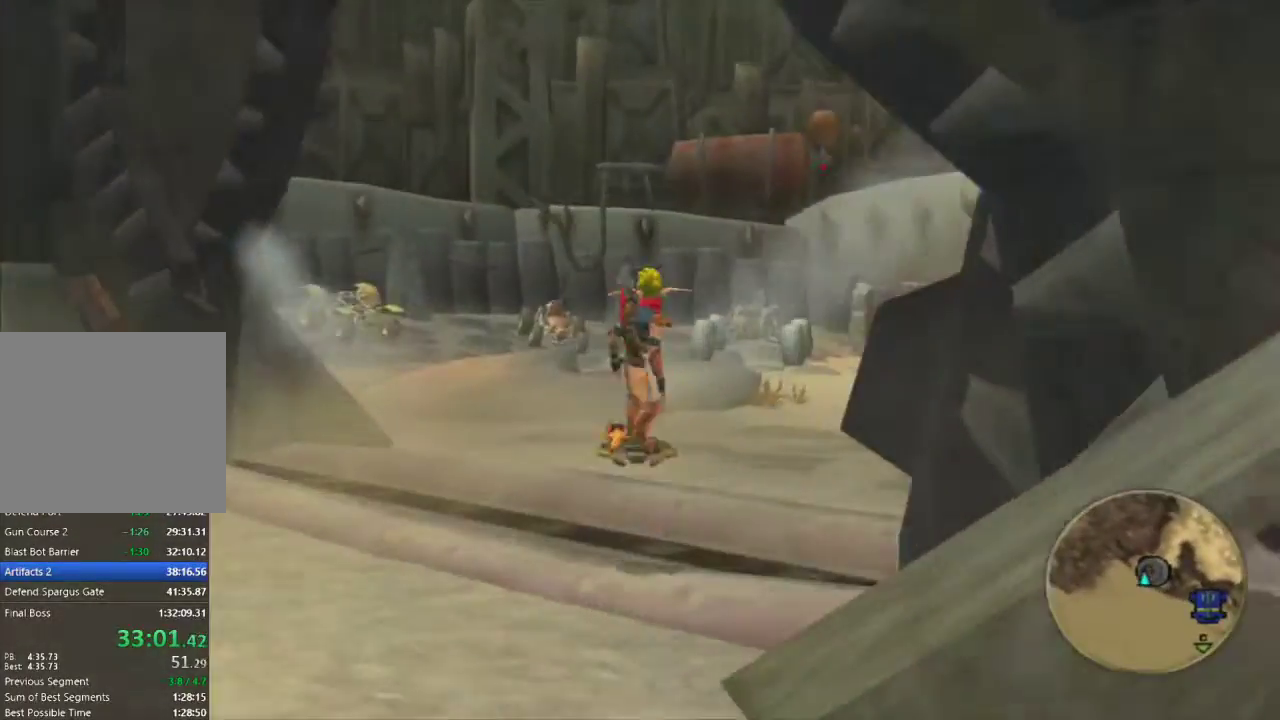
{"buttons": [], "left_stick": "up", "right_stick": "center", "events": [[317, "right_stick", "center"], [383, "left_stick", "up"]]}
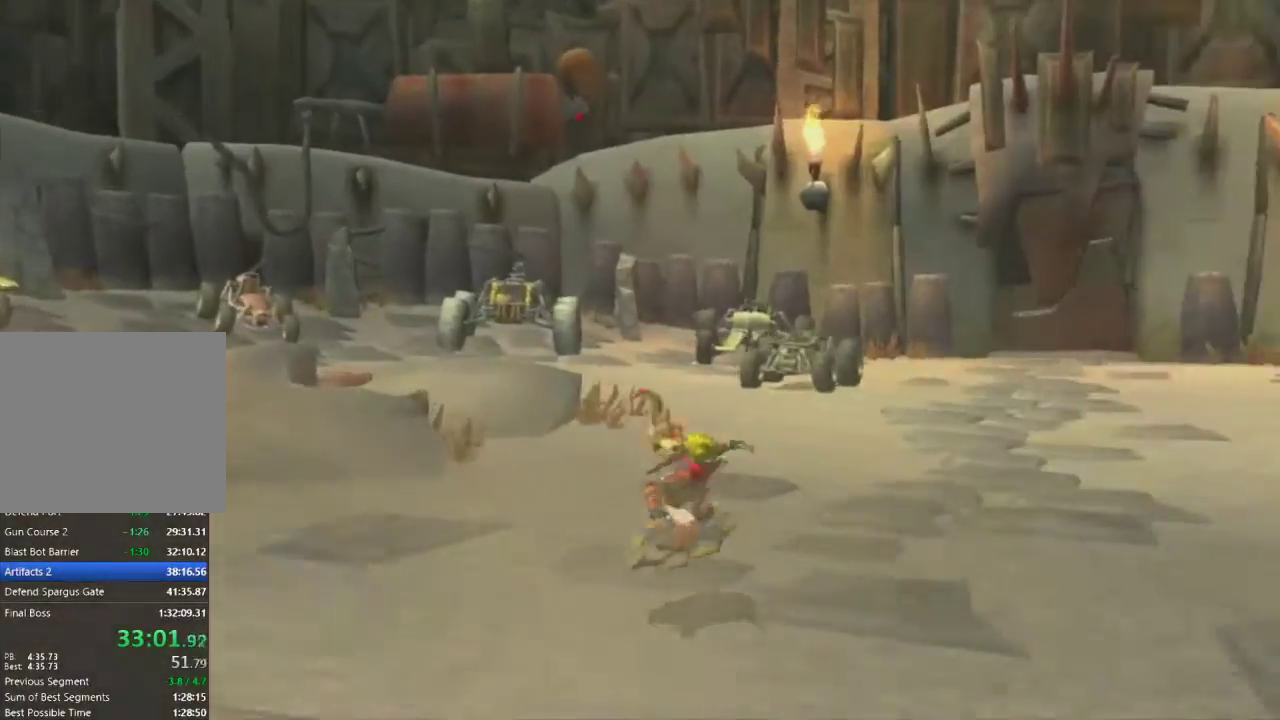
{"buttons": [], "left_stick": "up", "right_stick": "center", "events": [[17, "CROSS", "down"], [117, "CROSS", "up"]]}
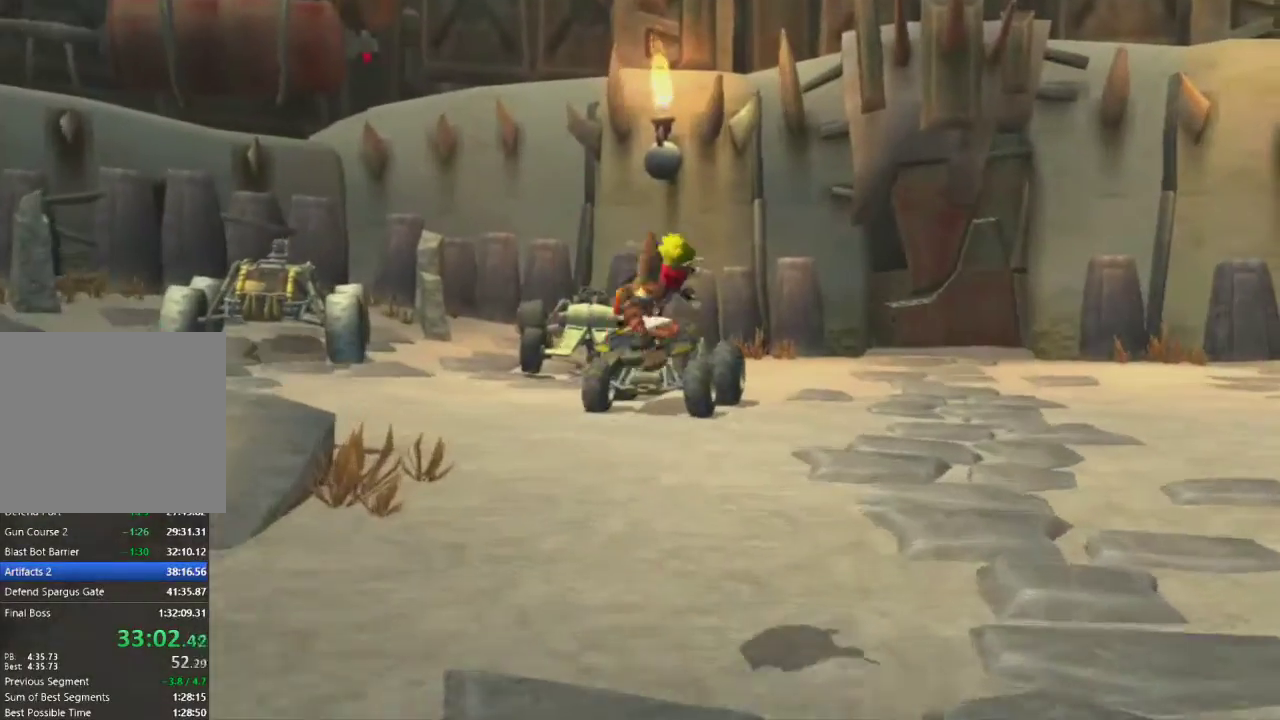
{"buttons": [], "left_stick": "up", "right_stick": "center", "events": []}